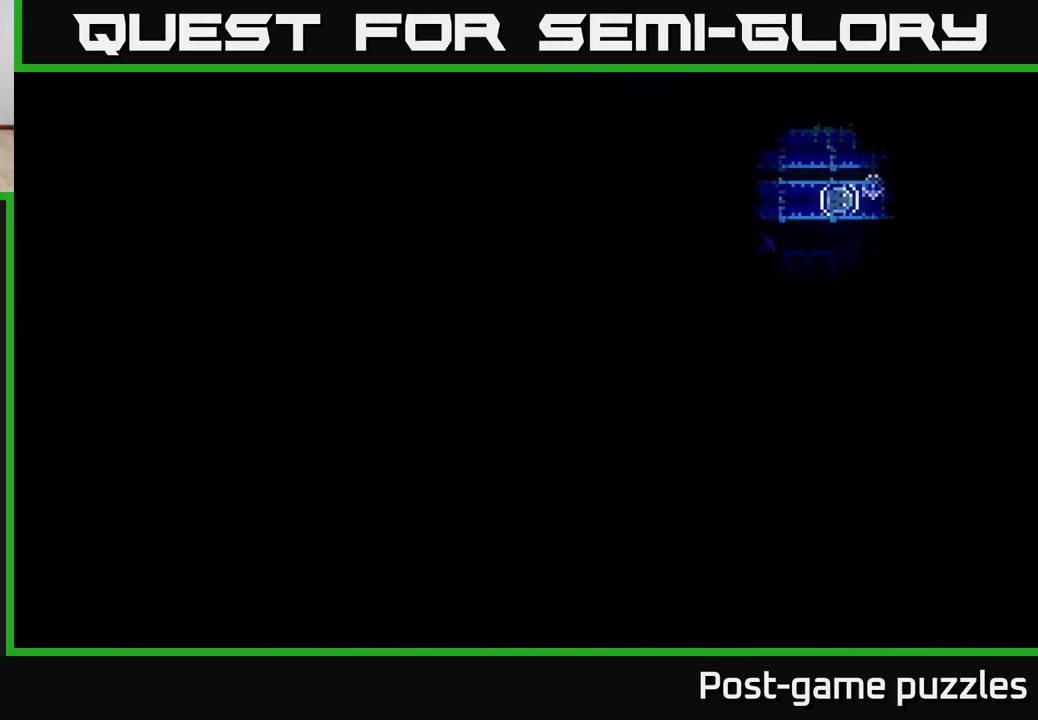
Gameplay with a controller (Xbox layout); each line is a JSON object with the inputs held at the frame after it. "events" lists button and stick changes between this image and that frame as [ms after this image, input, new state], when the widget could be followed in between.
{"buttons": [], "left_stick": "center", "right_stick": "center", "events": []}
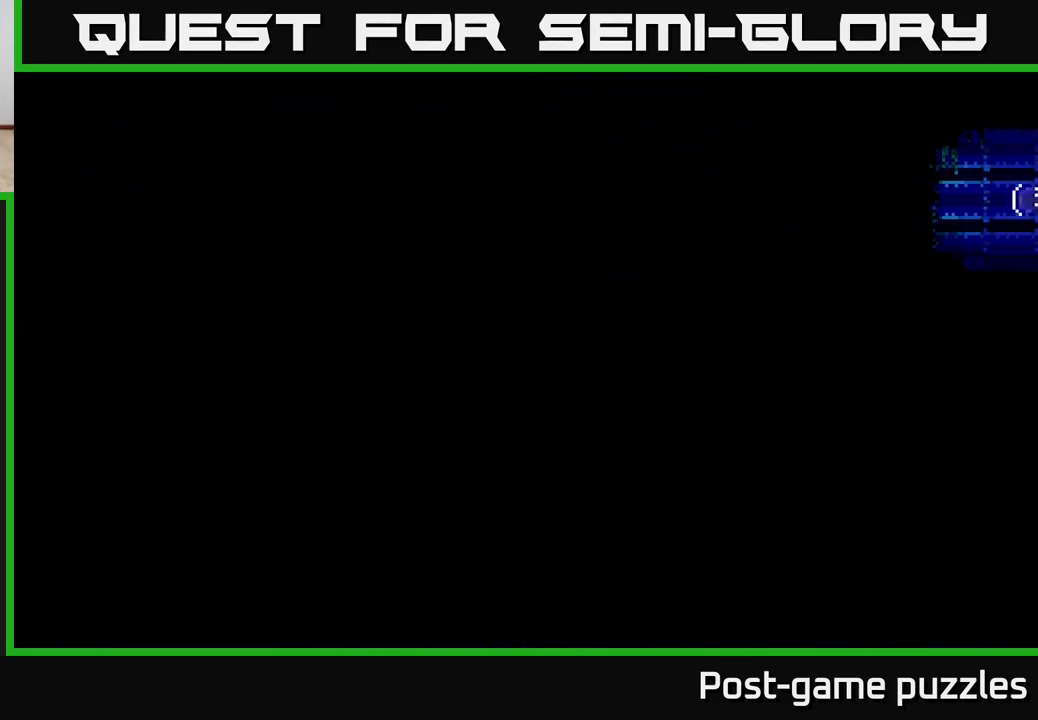
{"buttons": [], "left_stick": "center", "right_stick": "center", "events": []}
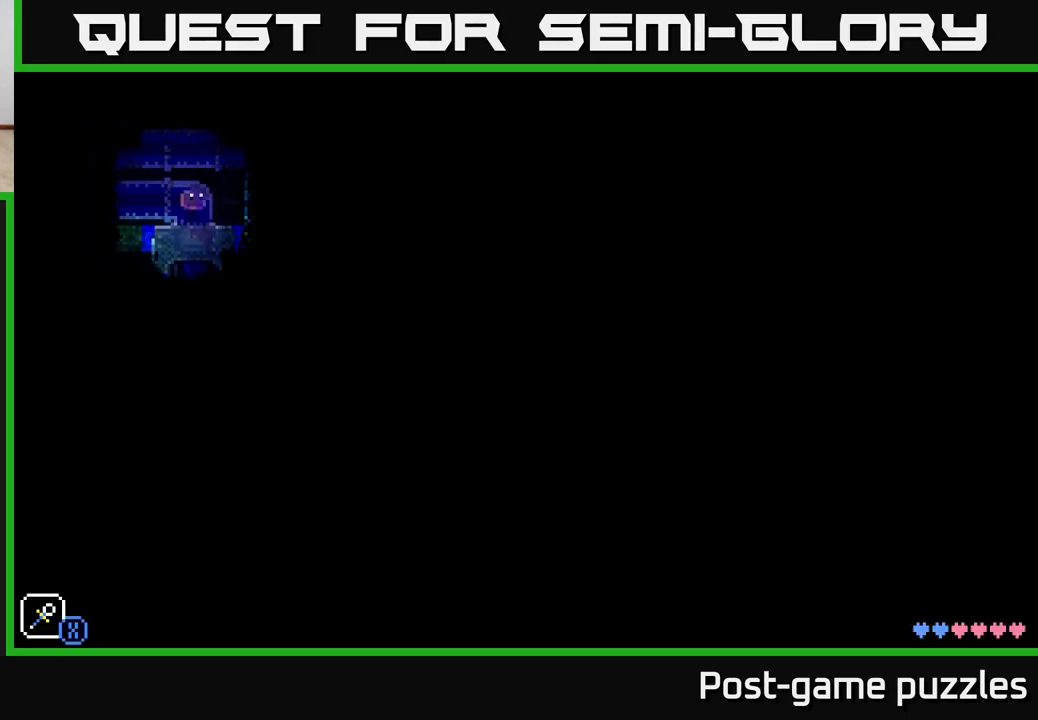
{"buttons": [], "left_stick": "center", "right_stick": "center", "events": []}
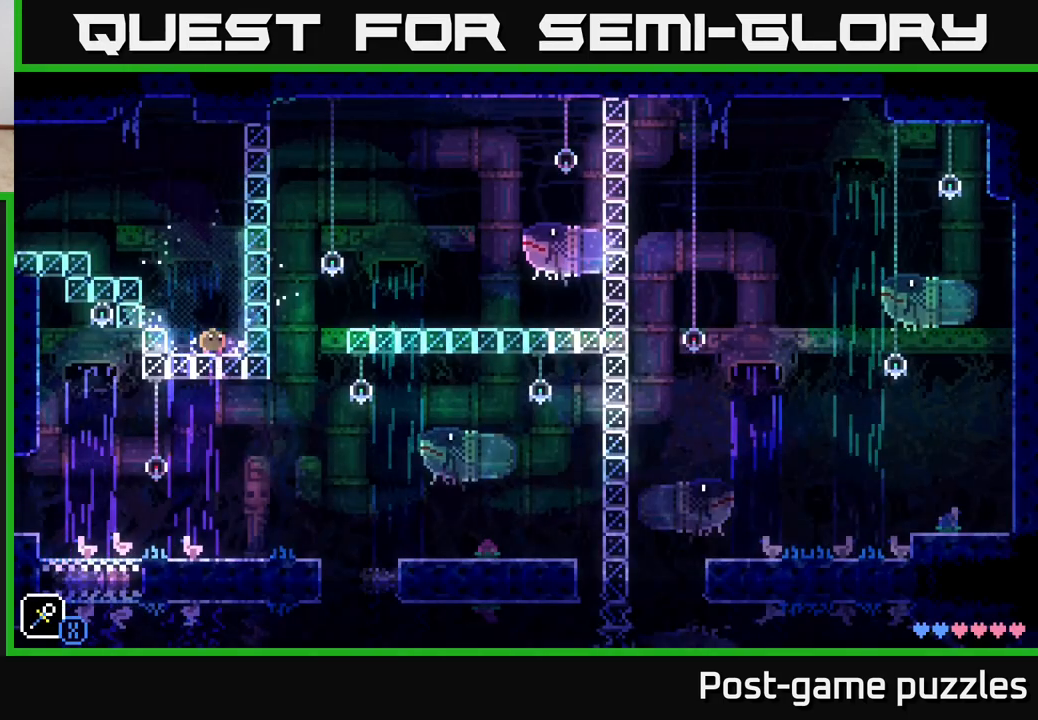
{"buttons": ["A"], "left_stick": "left", "right_stick": "center", "events": [[283, "left_stick", "left"], [333, "A", "down"]]}
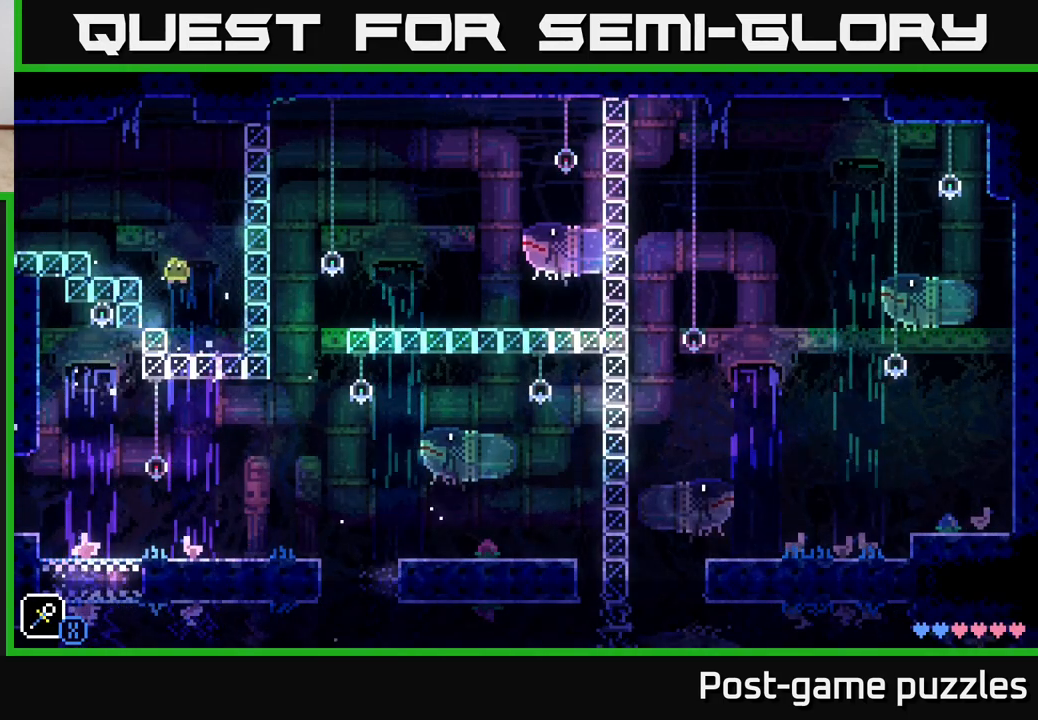
{"buttons": [], "left_stick": "center", "right_stick": "center", "events": [[100, "A", "up"], [233, "left_stick", "center"]]}
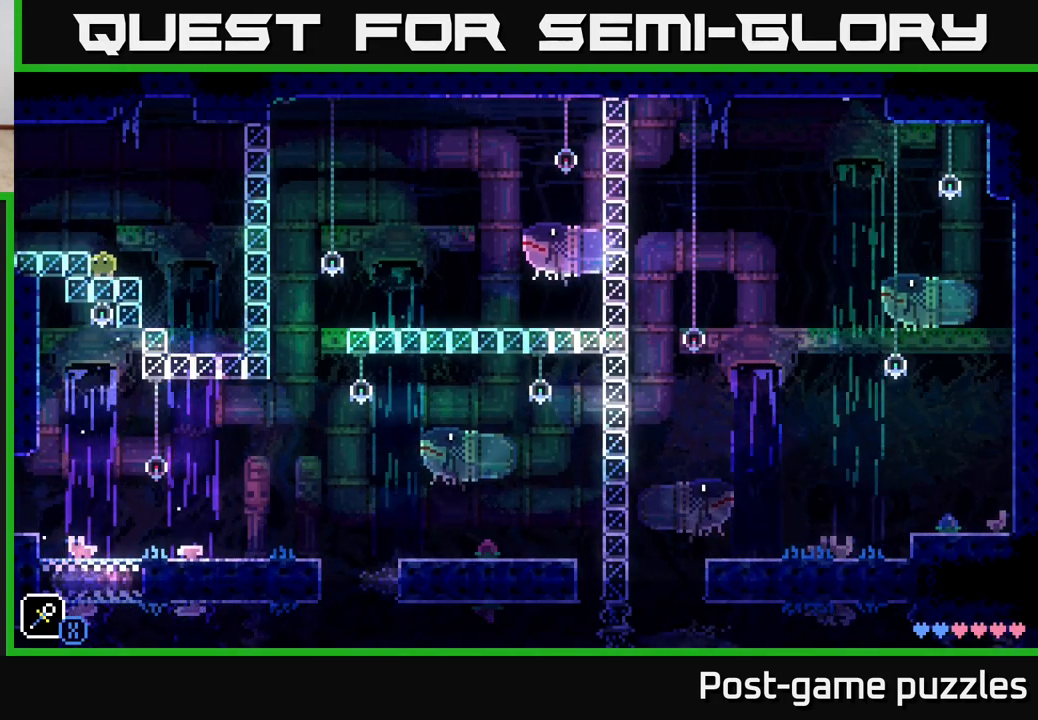
{"buttons": ["SELECT"], "left_stick": "center", "right_stick": "center", "events": [[117, "left_stick", "right"], [267, "left_stick", "center"], [483, "SELECT", "down"]]}
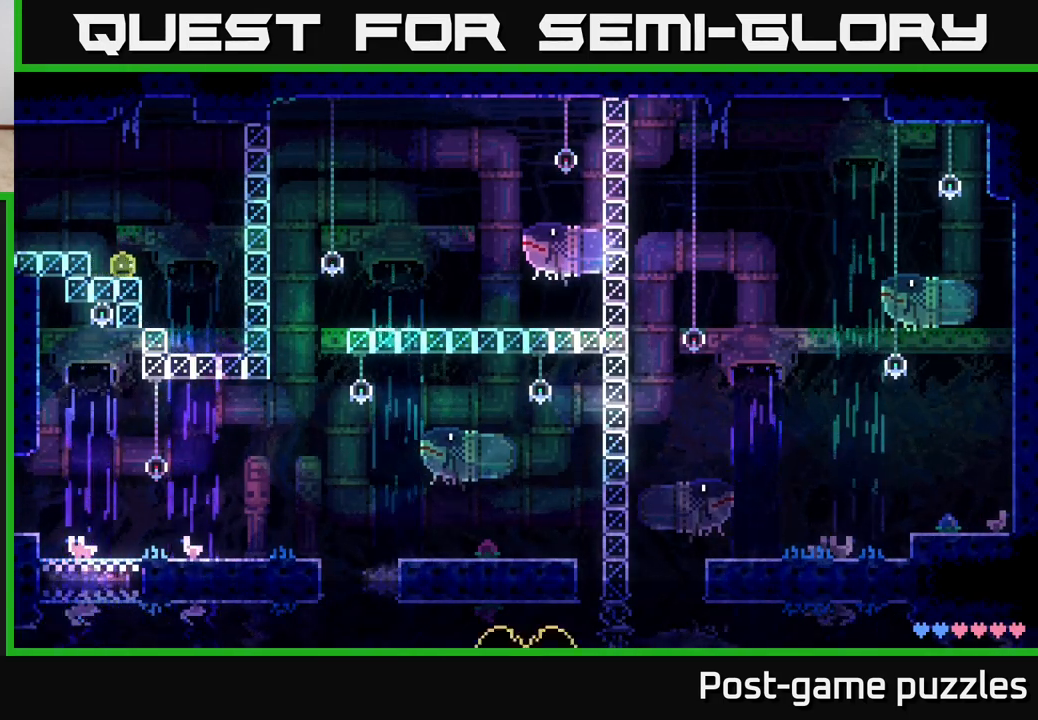
{"buttons": [], "left_stick": "center", "right_stick": "center", "events": [[100, "SELECT", "up"]]}
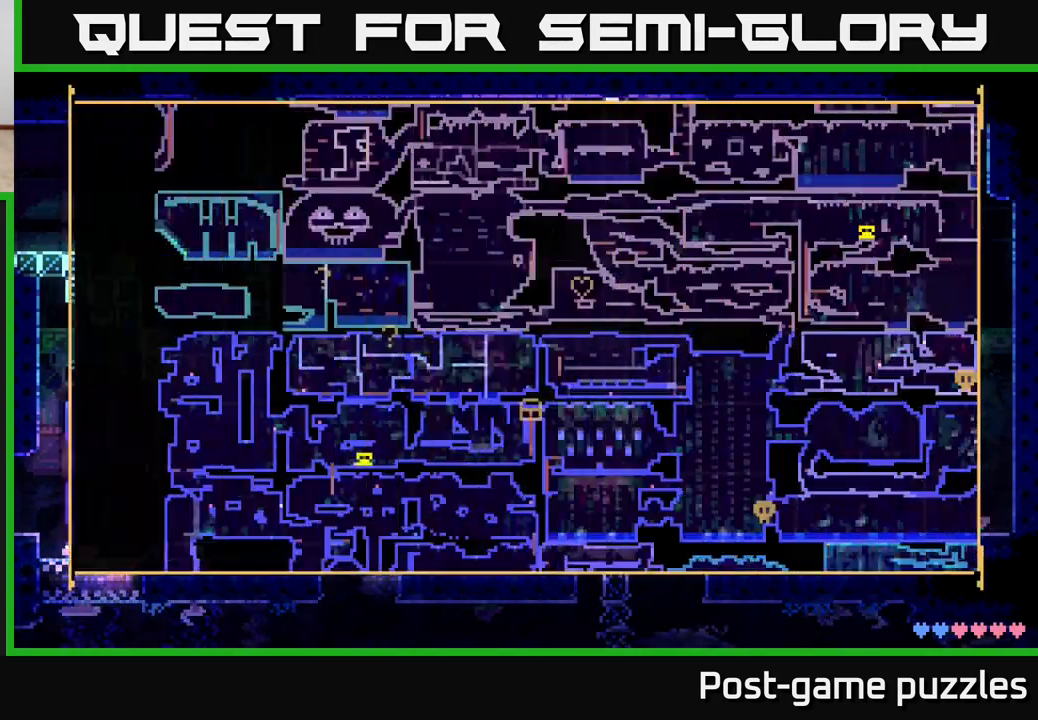
{"buttons": [], "left_stick": "center", "right_stick": "center", "events": []}
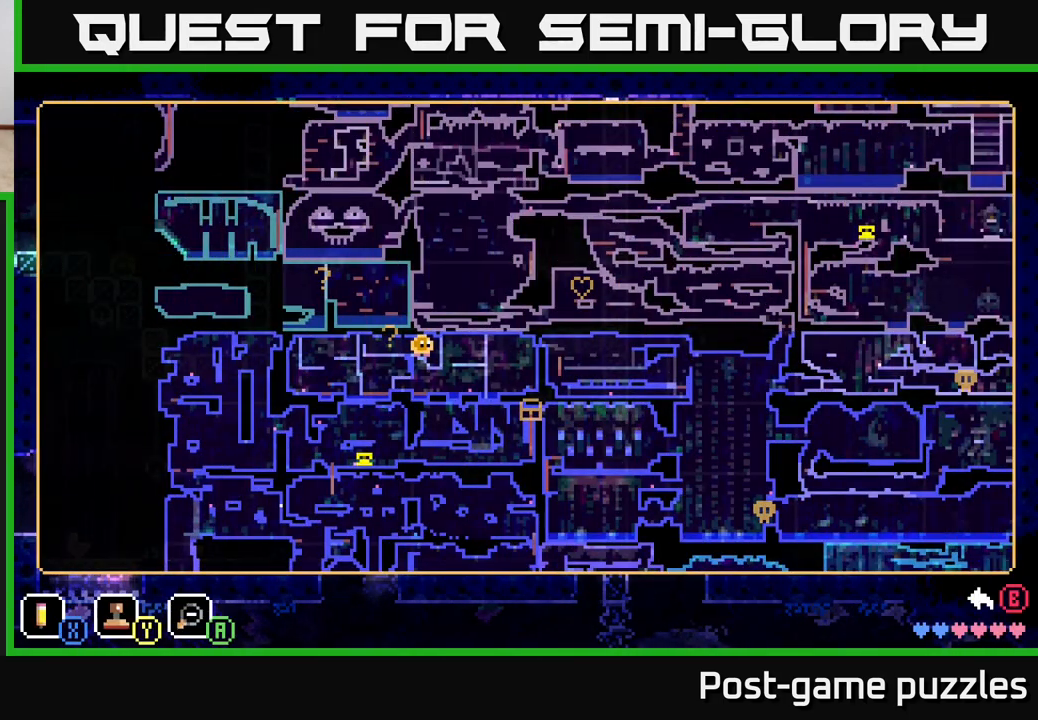
{"buttons": [], "left_stick": "center", "right_stick": "center", "events": []}
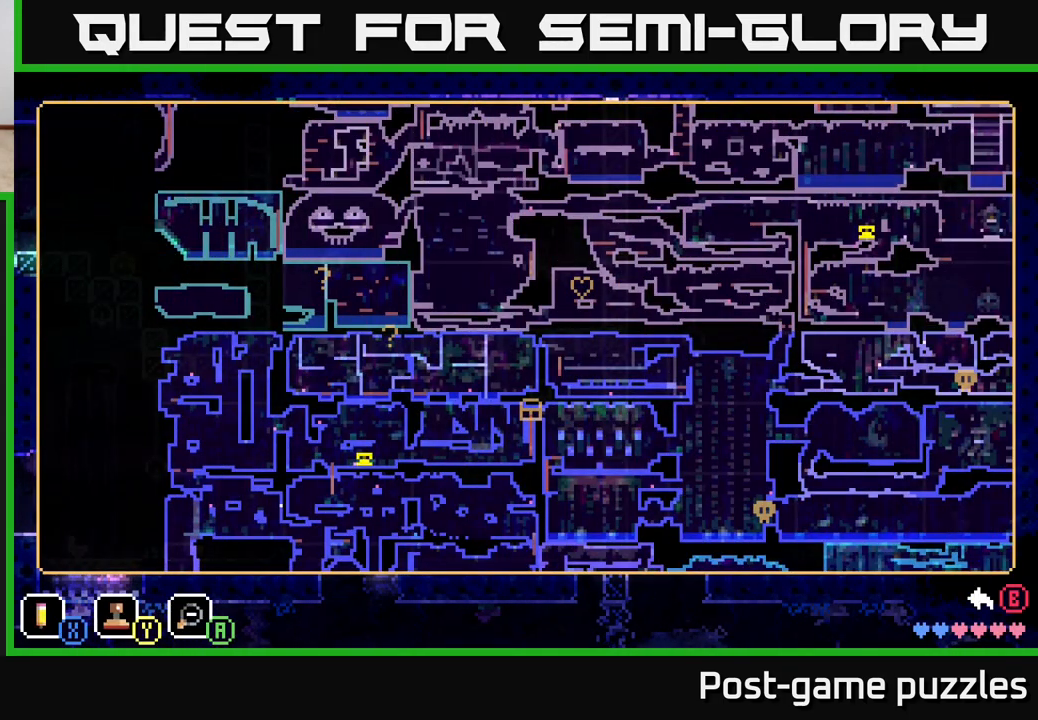
{"buttons": [], "left_stick": "left", "right_stick": "center", "events": [[133, "SELECT", "down"], [233, "SELECT", "up"], [400, "left_stick", "left"]]}
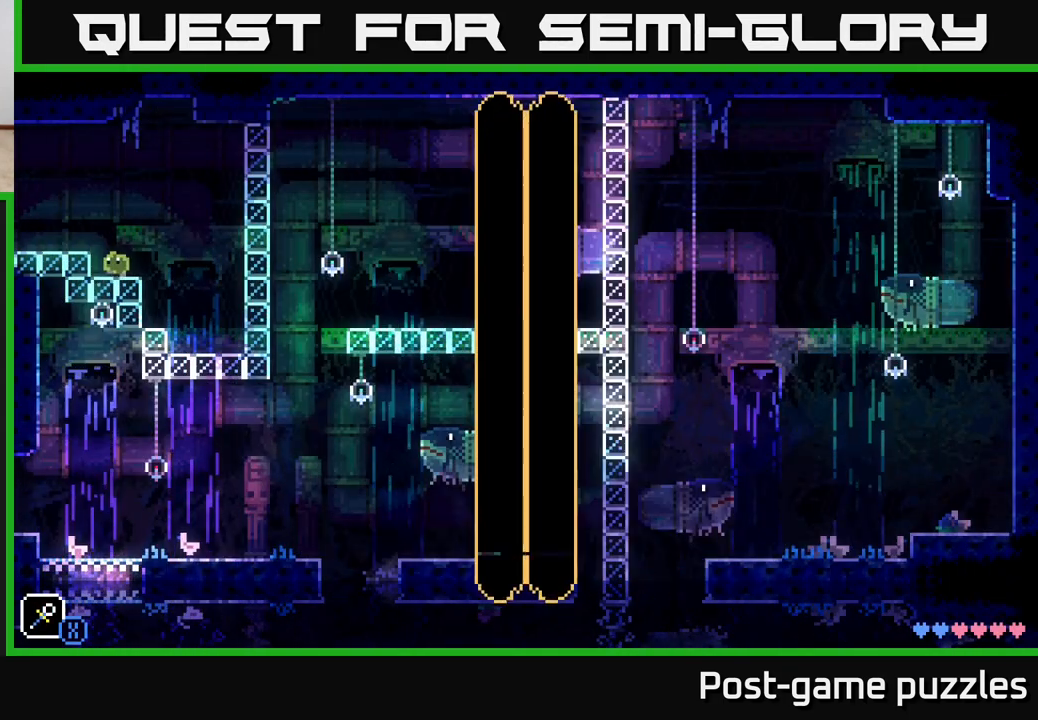
{"buttons": [], "left_stick": "center", "right_stick": "center", "events": [[17, "A", "down"], [100, "A", "up"], [483, "left_stick", "center"]]}
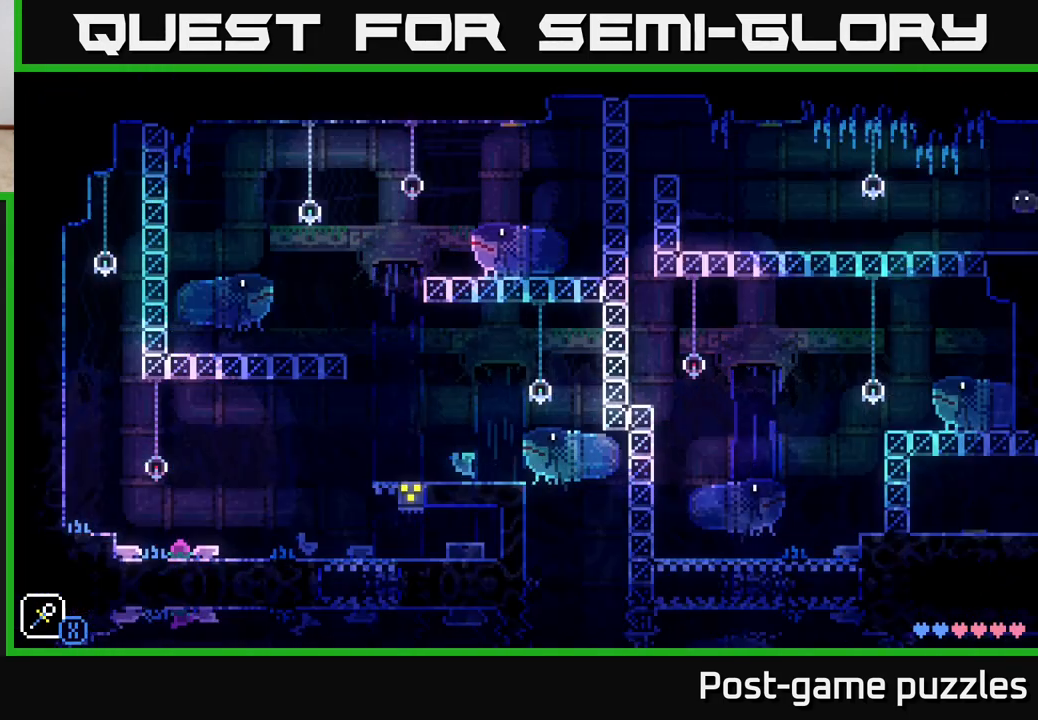
{"buttons": [], "left_stick": "center", "right_stick": "center", "events": []}
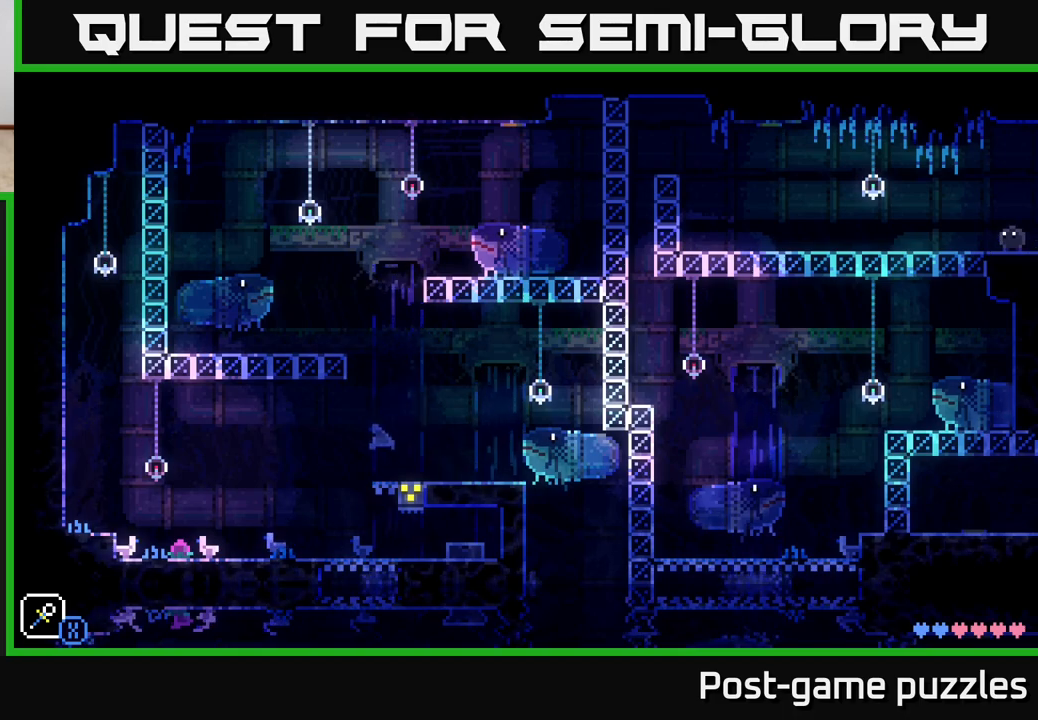
{"buttons": [], "left_stick": "center", "right_stick": "center", "events": [[283, "R1", "down"], [433, "R1", "up"]]}
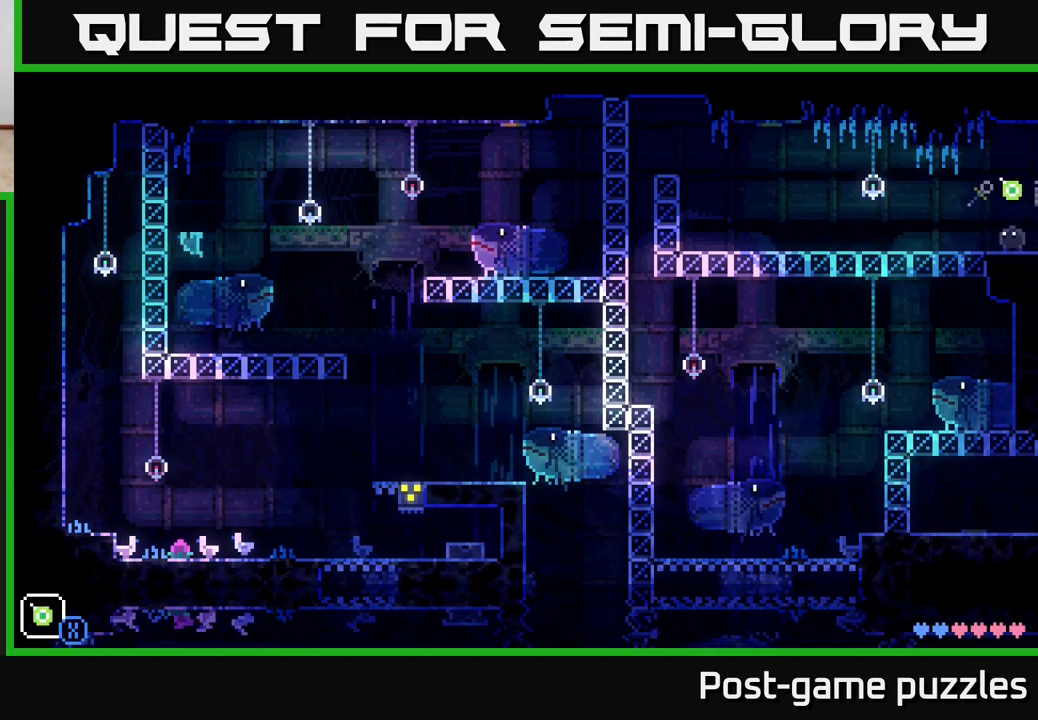
{"buttons": ["L1"], "left_stick": "center", "right_stick": "center", "events": [[133, "R1", "down"], [217, "R1", "up"], [450, "L1", "down"]]}
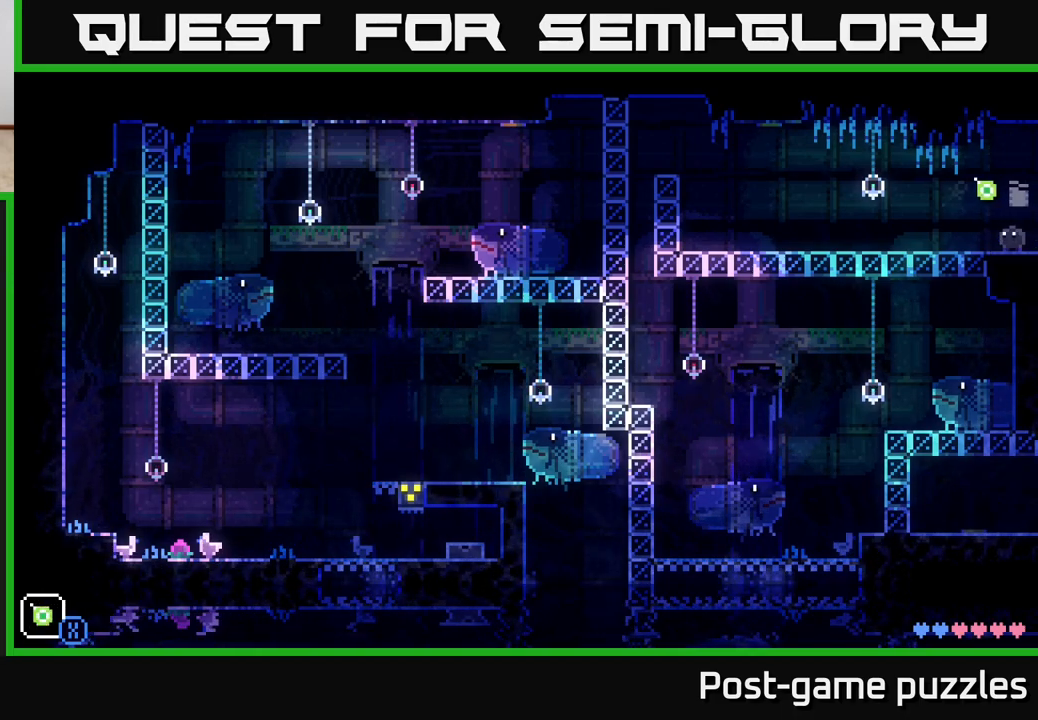
{"buttons": [], "left_stick": "up-left", "right_stick": "center", "events": [[83, "L1", "up"], [167, "left_stick", "up-left"], [217, "X", "down"], [483, "X", "up"]]}
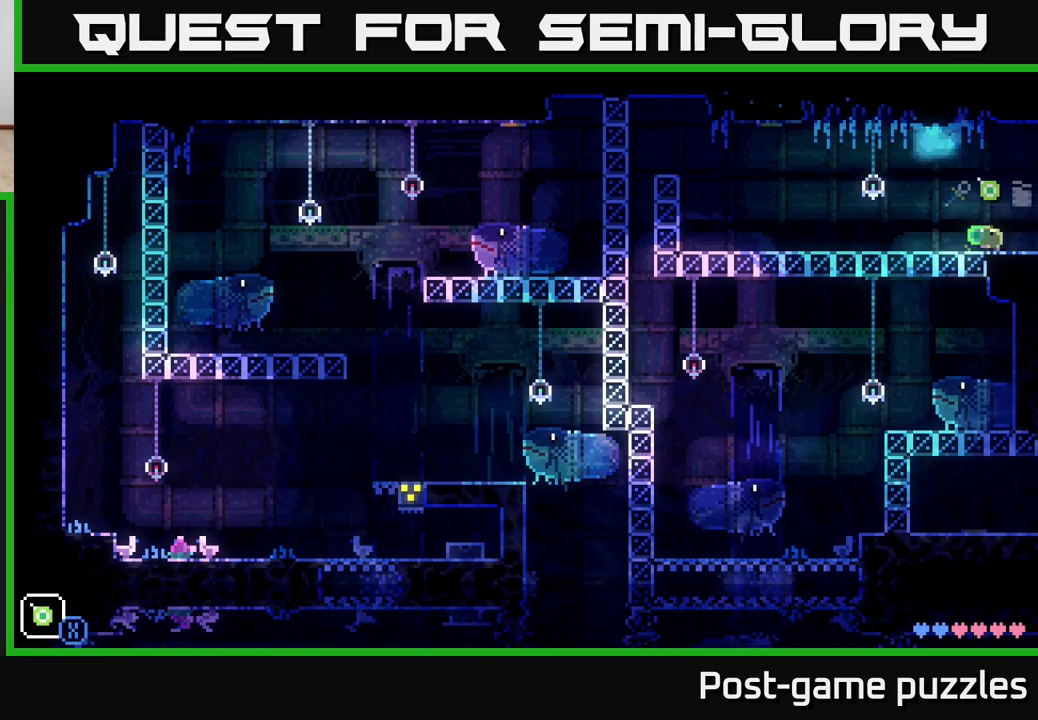
{"buttons": [], "left_stick": "up-left", "right_stick": "center", "events": [[300, "X", "down"], [300, "left_stick", "up"], [483, "X", "up"], [500, "left_stick", "up-left"]]}
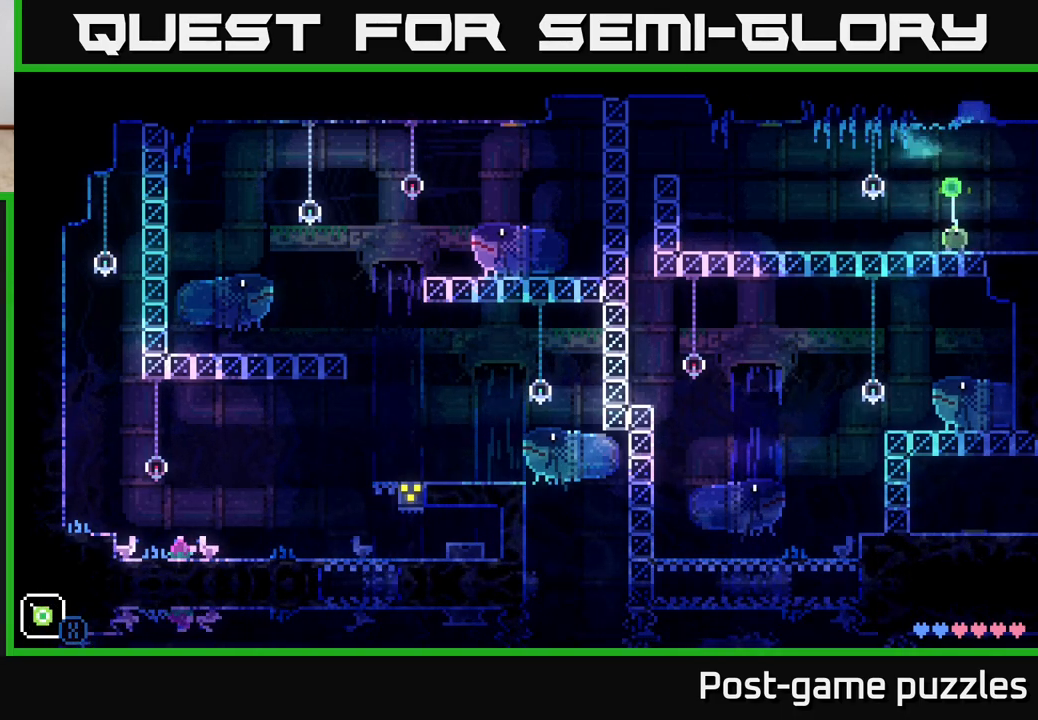
{"buttons": [], "left_stick": "up", "right_stick": "center", "events": [[467, "left_stick", "up"]]}
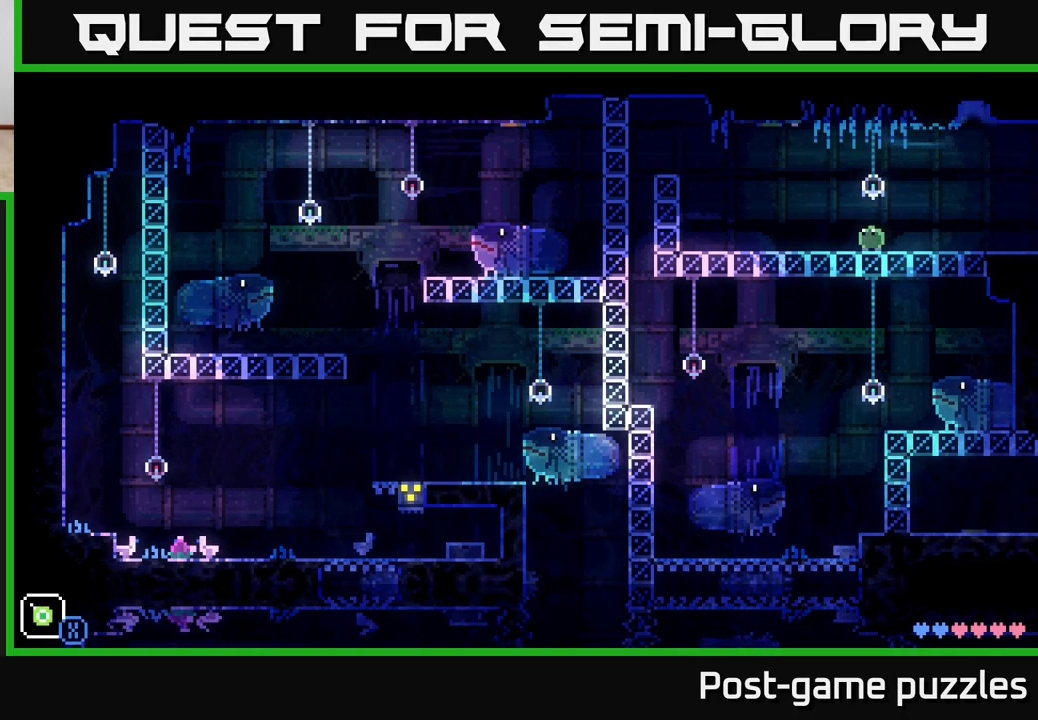
{"buttons": ["A"], "left_stick": "up", "right_stick": "center", "events": [[33, "X", "down"], [133, "X", "up"], [133, "left_stick", "up-left"], [350, "left_stick", "up"], [433, "A", "down"]]}
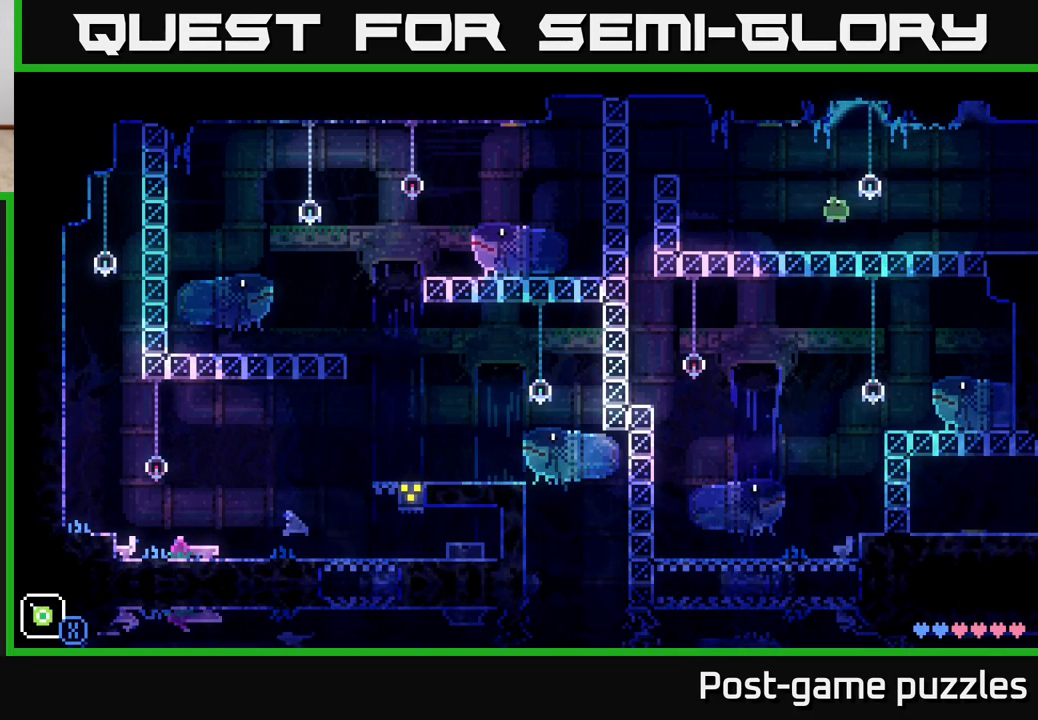
{"buttons": [], "left_stick": "right", "right_stick": "center", "events": [[33, "X", "down"], [100, "A", "up"], [117, "X", "up"], [217, "left_stick", "right"], [283, "left_stick", "center"], [433, "left_stick", "right"]]}
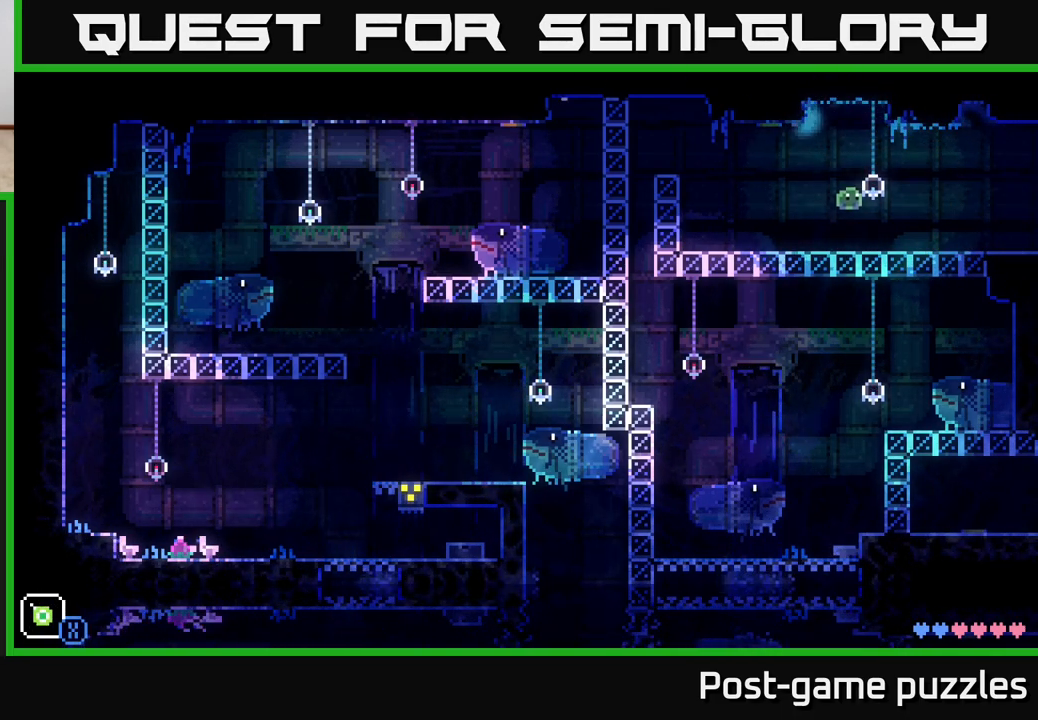
{"buttons": [], "left_stick": "up-left", "right_stick": "center", "events": [[250, "left_stick", "up"], [300, "X", "down"], [300, "left_stick", "up-left"], [467, "X", "up"]]}
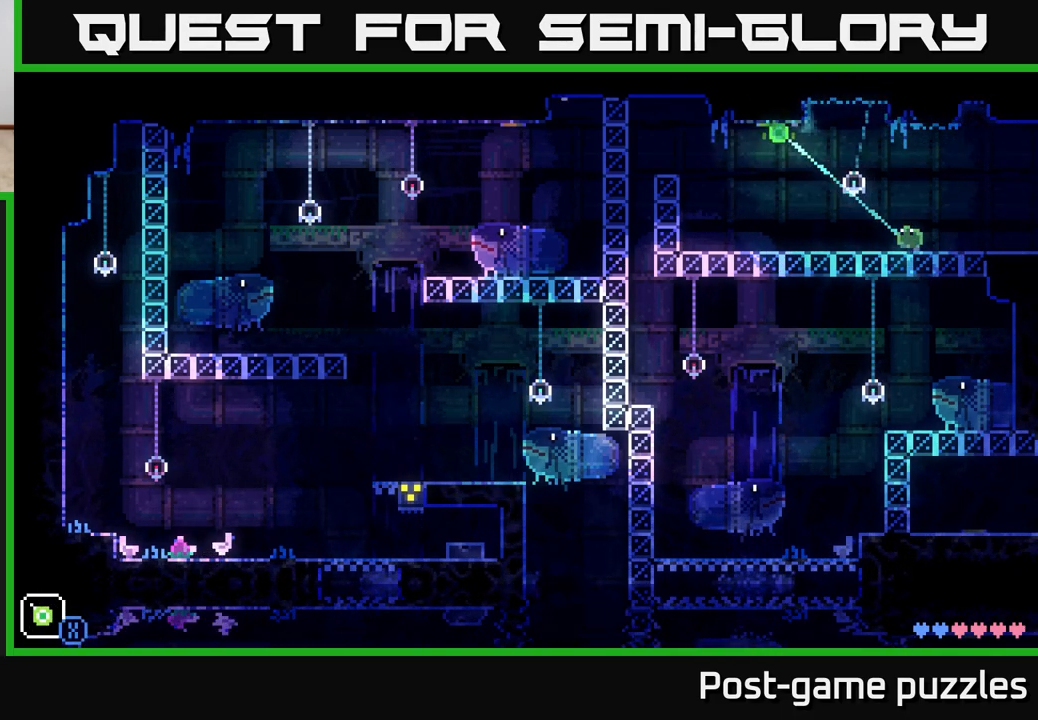
{"buttons": ["X"], "left_stick": "up", "right_stick": "center", "events": [[183, "left_stick", "up"], [400, "X", "down"]]}
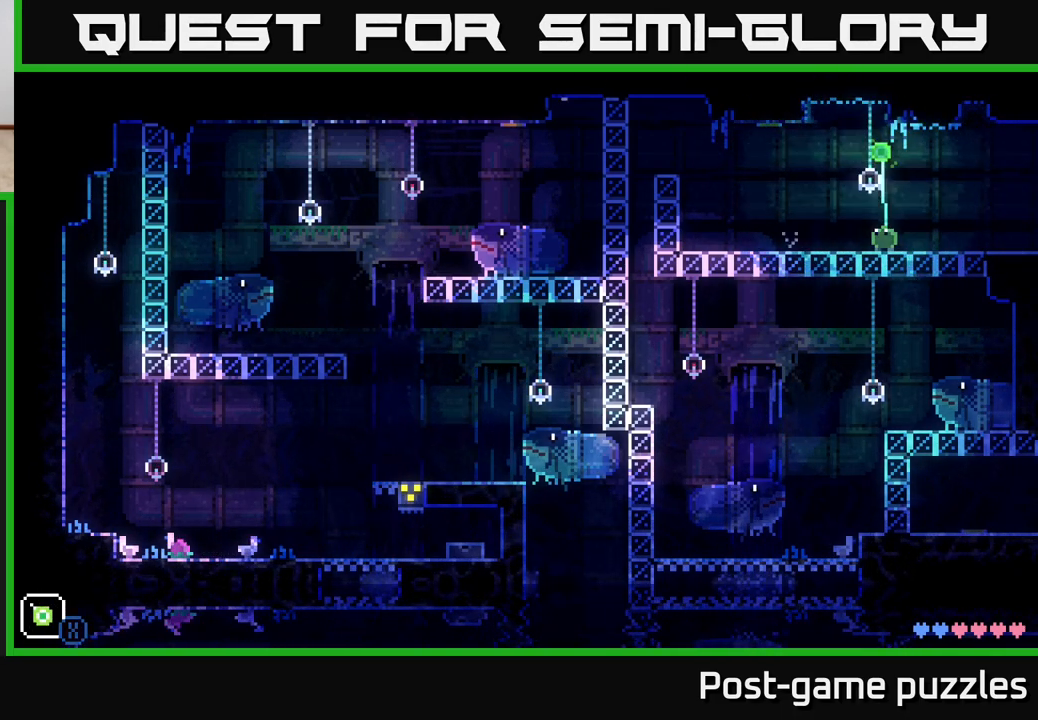
{"buttons": ["A"], "left_stick": "up-left", "right_stick": "center", "events": [[67, "X", "up"], [300, "left_stick", "left"], [400, "left_stick", "up-left"], [483, "A", "down"]]}
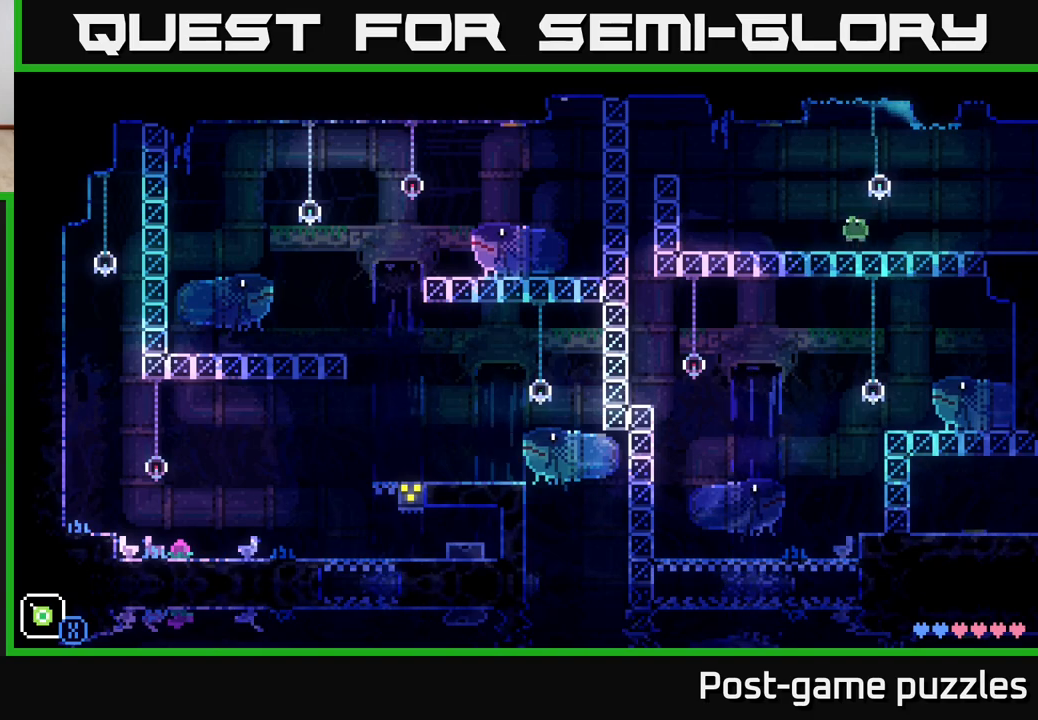
{"buttons": [], "left_stick": "up-left", "right_stick": "center", "events": [[17, "X", "down"], [83, "A", "up"], [150, "X", "up"]]}
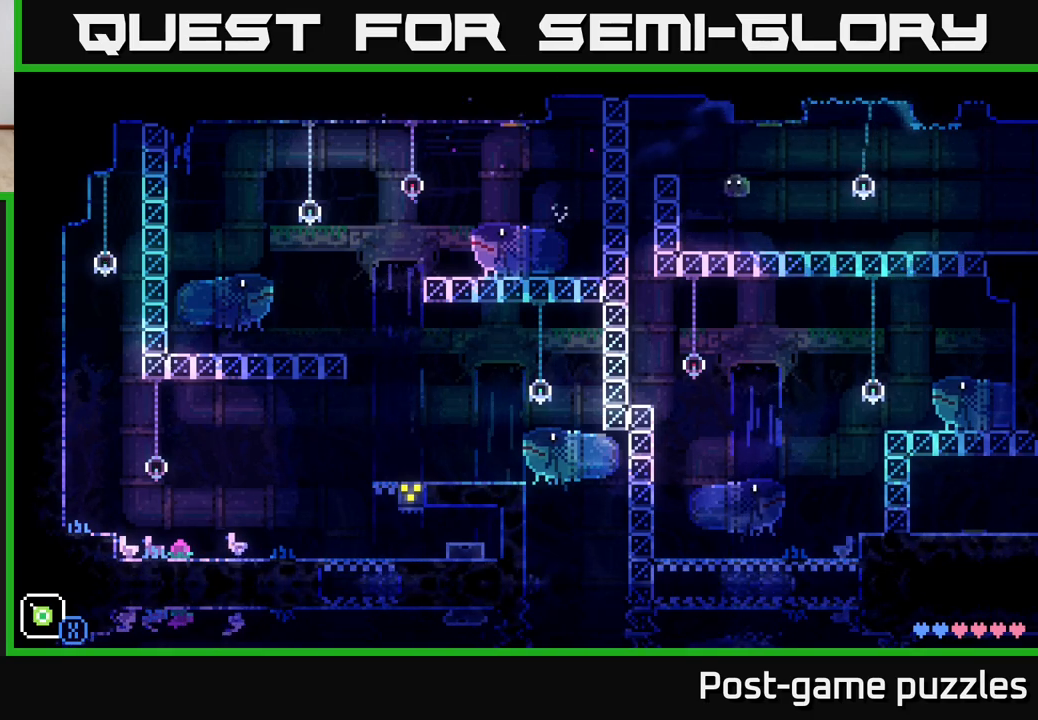
{"buttons": [], "left_stick": "left", "right_stick": "center", "events": [[83, "left_stick", "center"], [217, "A", "down"], [400, "left_stick", "left"], [483, "A", "up"]]}
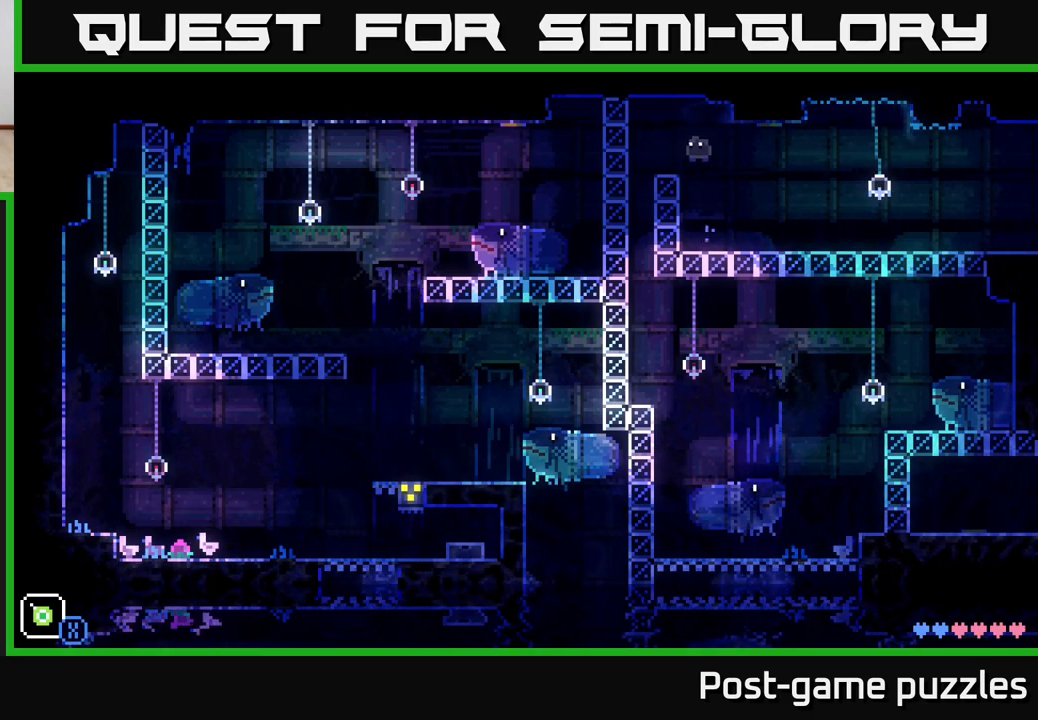
{"buttons": [], "left_stick": "center", "right_stick": "center", "events": [[50, "left_stick", "center"], [183, "SELECT", "down"], [333, "SELECT", "up"]]}
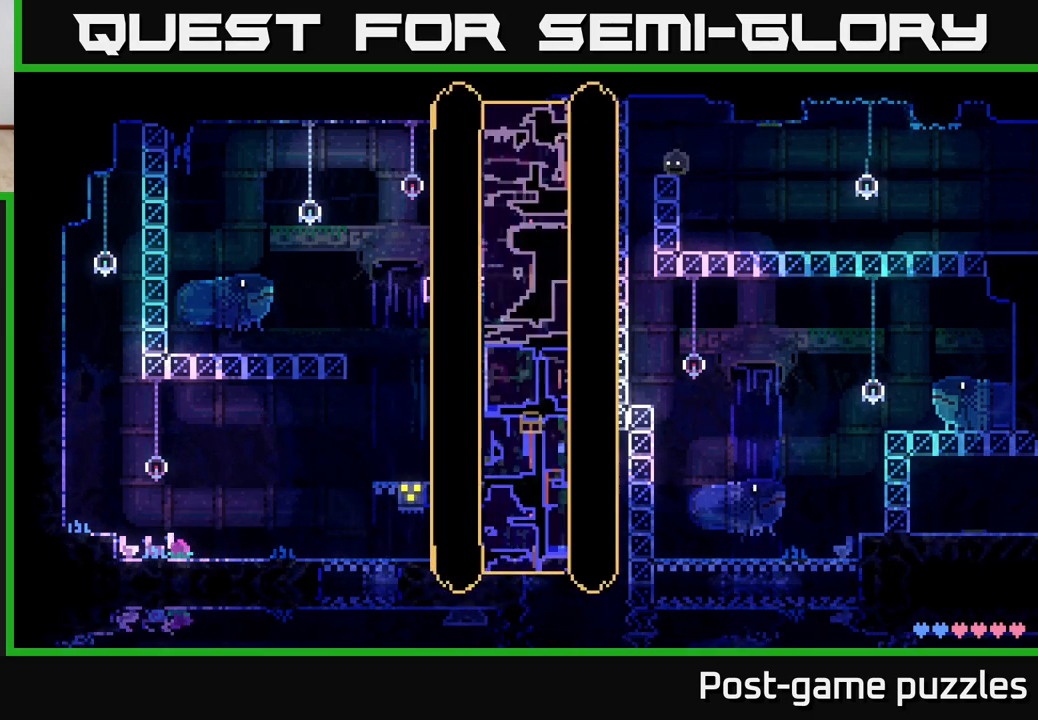
{"buttons": [], "left_stick": "center", "right_stick": "center", "events": []}